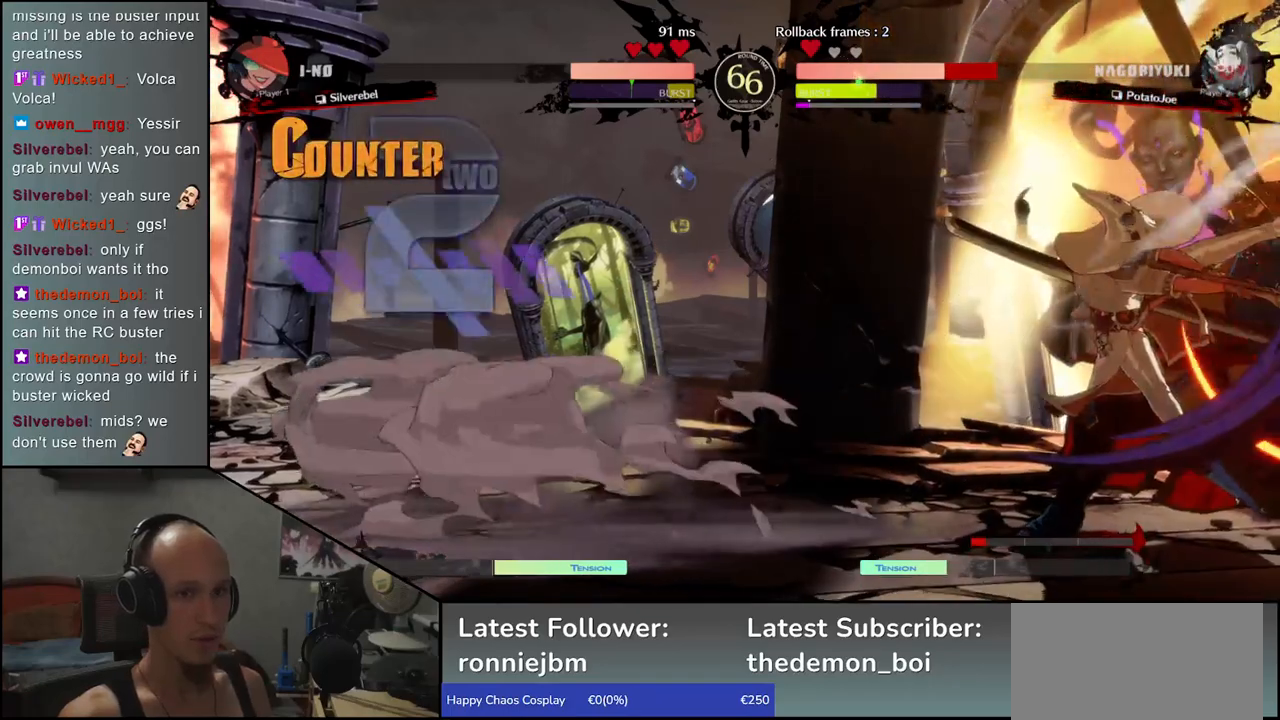
Gameplay with a controller (arcade stick); each line is a JSON object with the inputs held at the frame after it. "events" lists button and stick changes between this image and that frame as [ms after this image, input, new state], when the widget could be followed in between. Not read: L3 R3 other_buttons.
{"buttons": [], "left_stick": "right", "events": [[383, "left_stick", "right"]]}
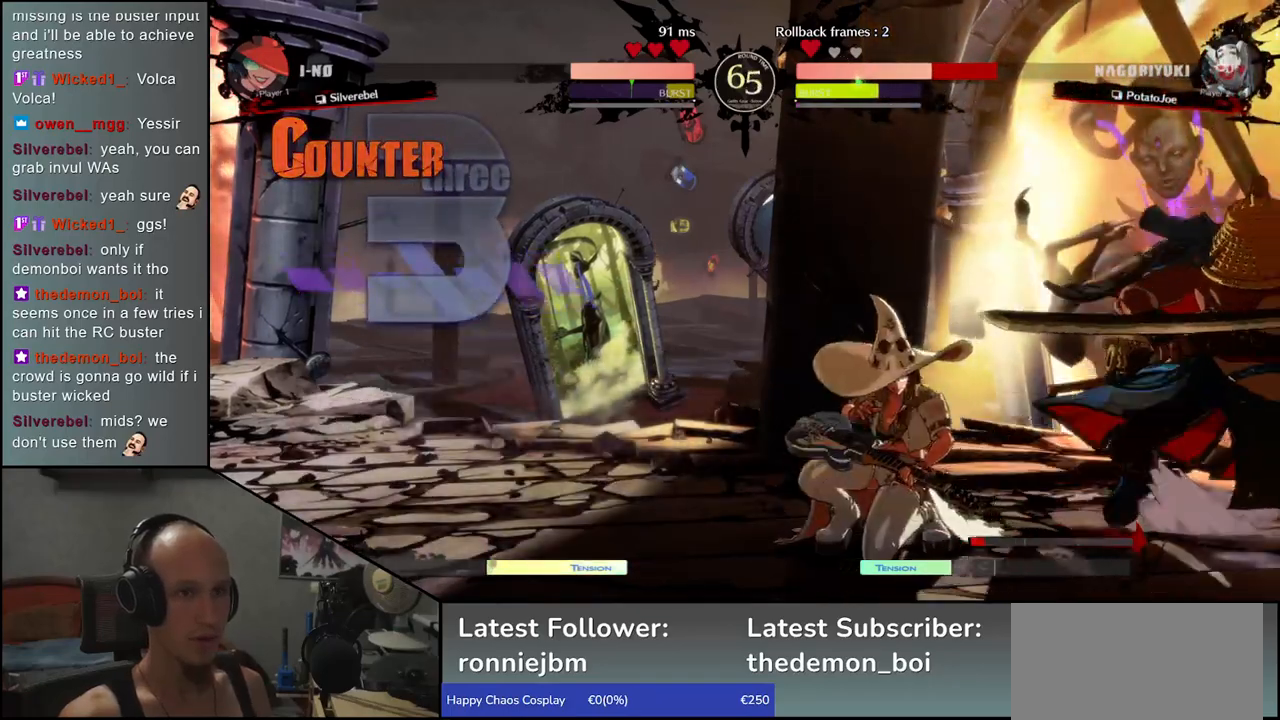
{"buttons": [], "left_stick": "right", "events": []}
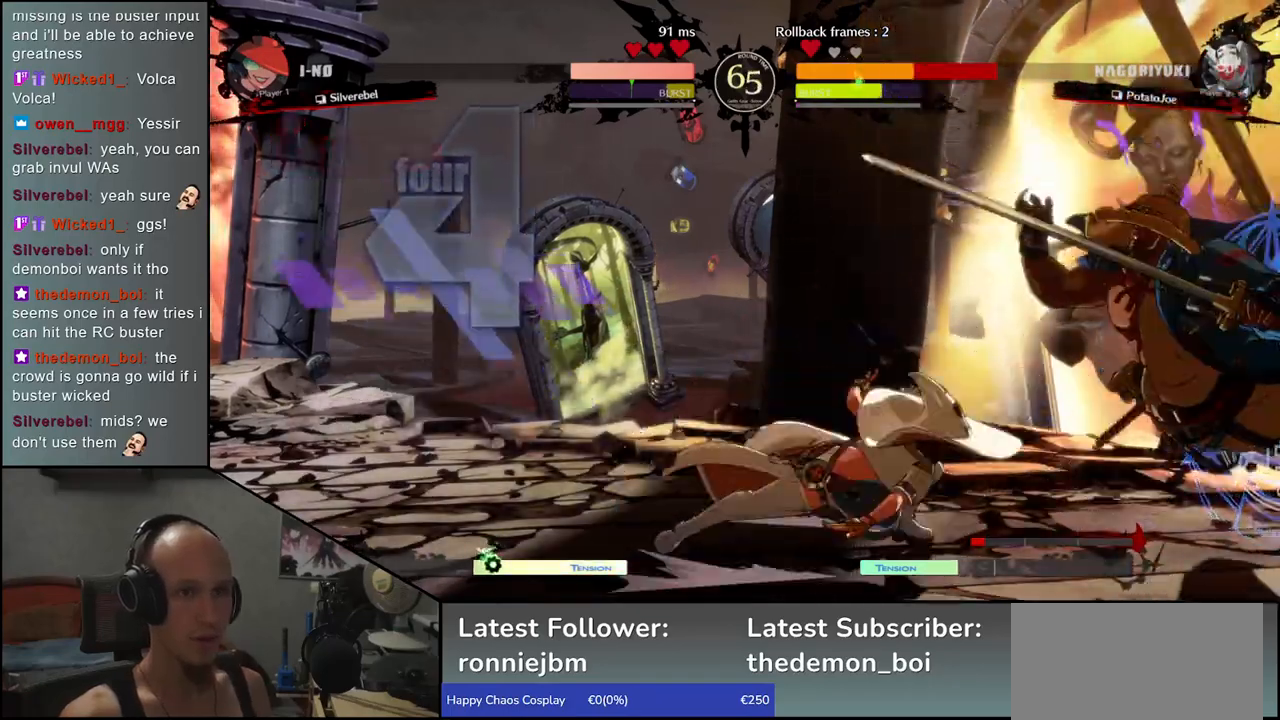
{"buttons": [], "left_stick": "right", "events": []}
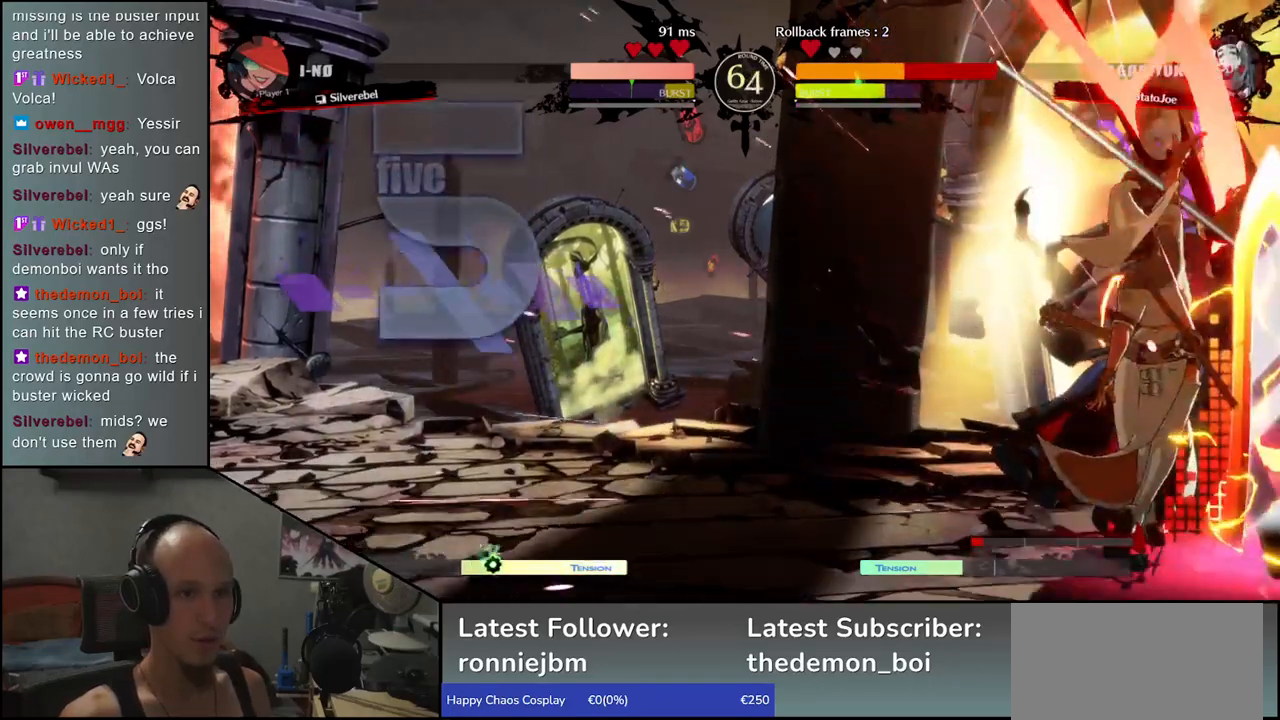
{"buttons": [], "left_stick": "right", "events": [[50, "left_stick", "down-right"], [500, "left_stick", "right"]]}
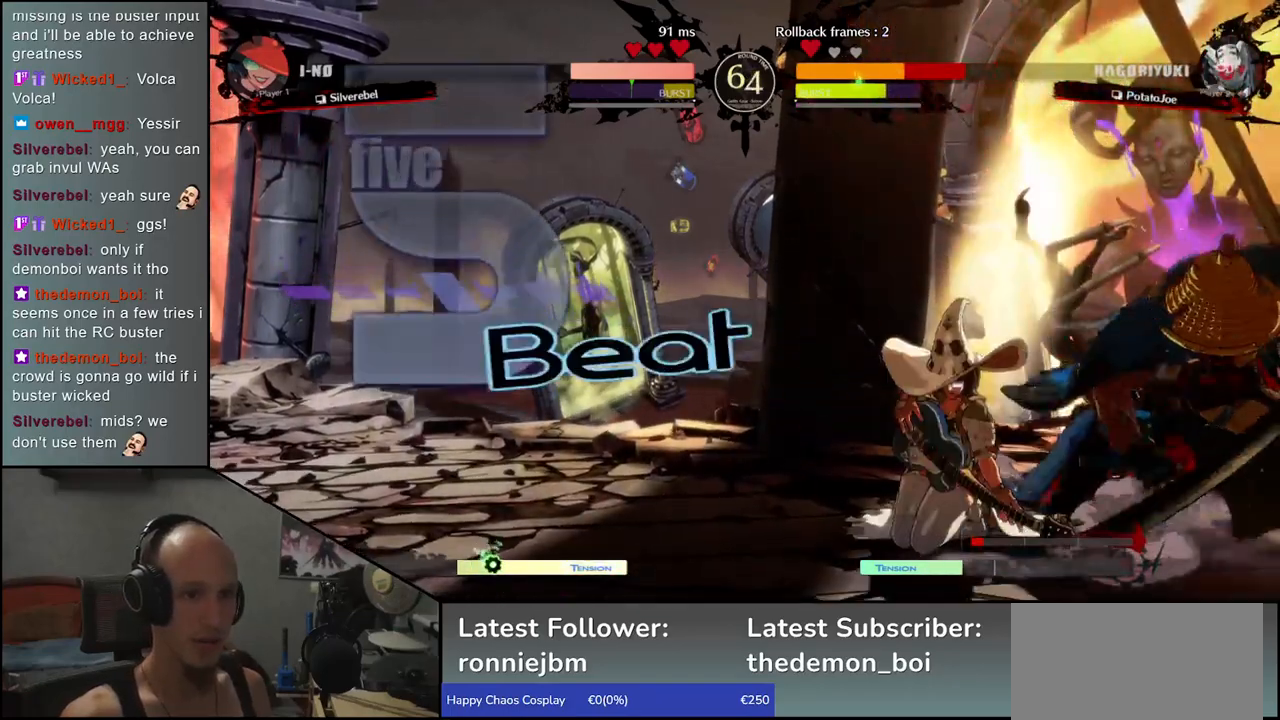
{"buttons": [], "left_stick": "right", "events": [[200, "left_stick", "down-right"], [500, "left_stick", "right"]]}
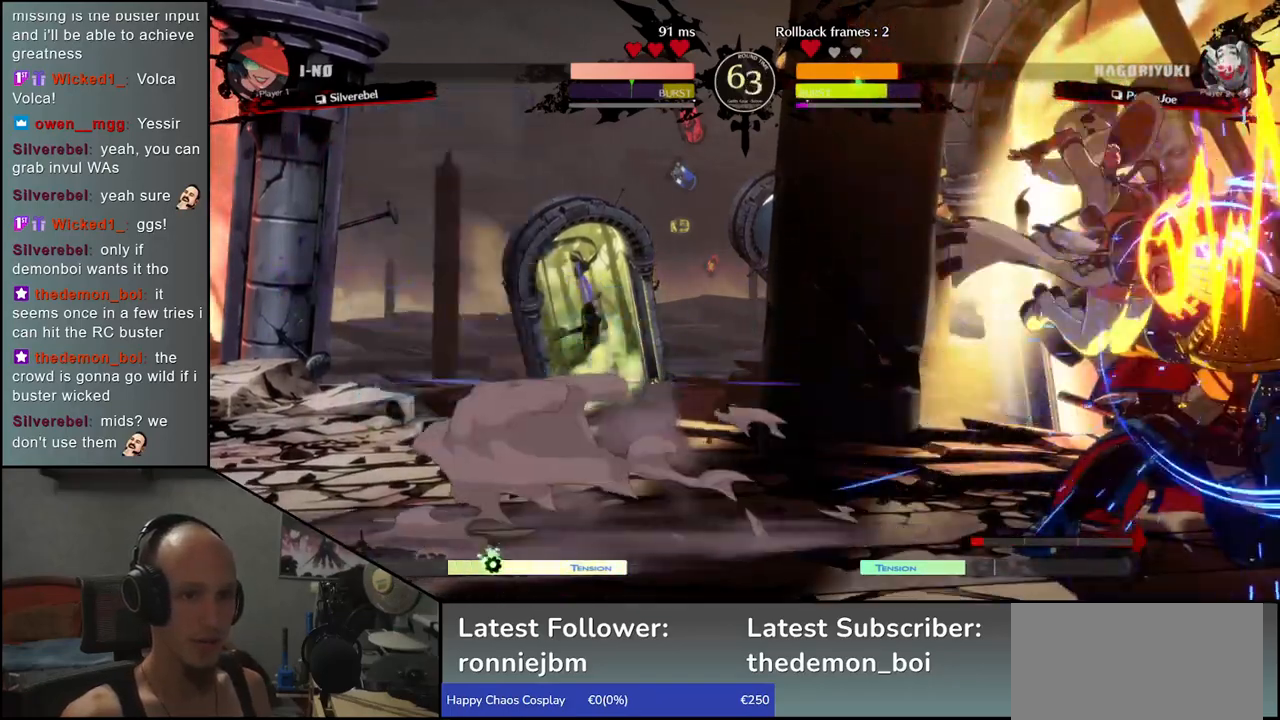
{"buttons": [], "left_stick": "down-right", "events": [[300, "left_stick", "down-right"]]}
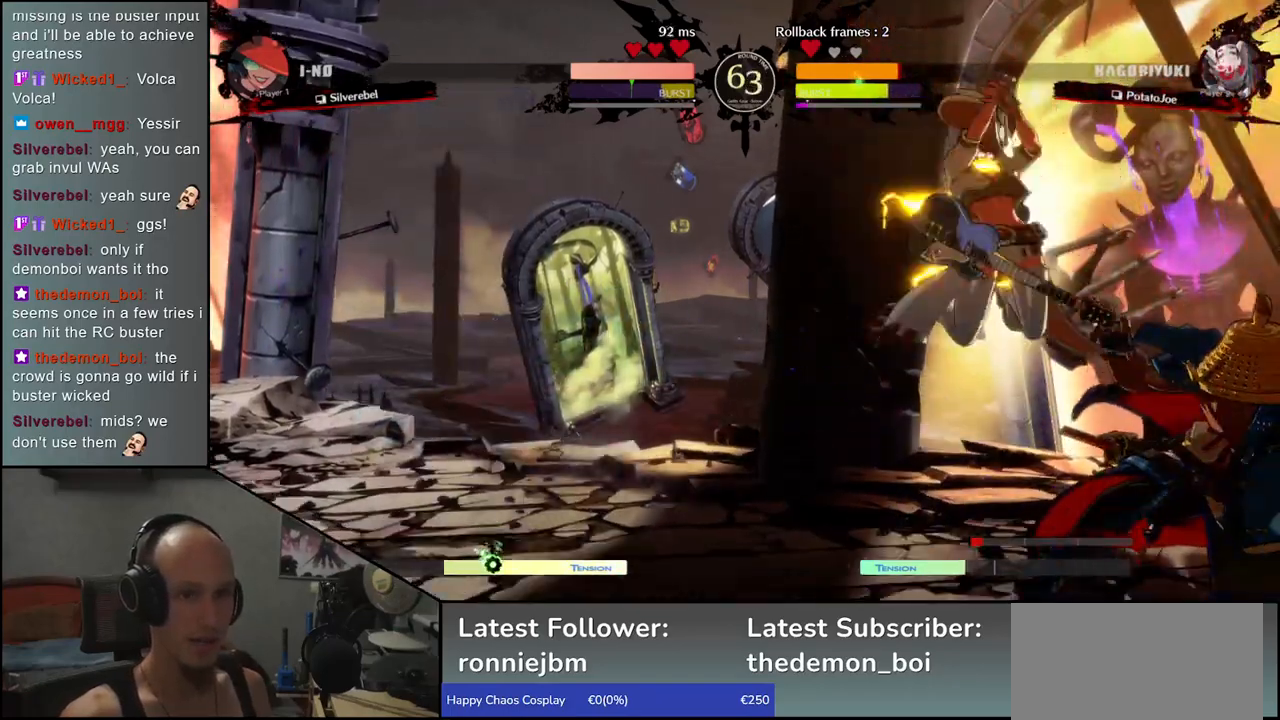
{"buttons": [], "left_stick": "right", "events": [[400, "left_stick", "right"]]}
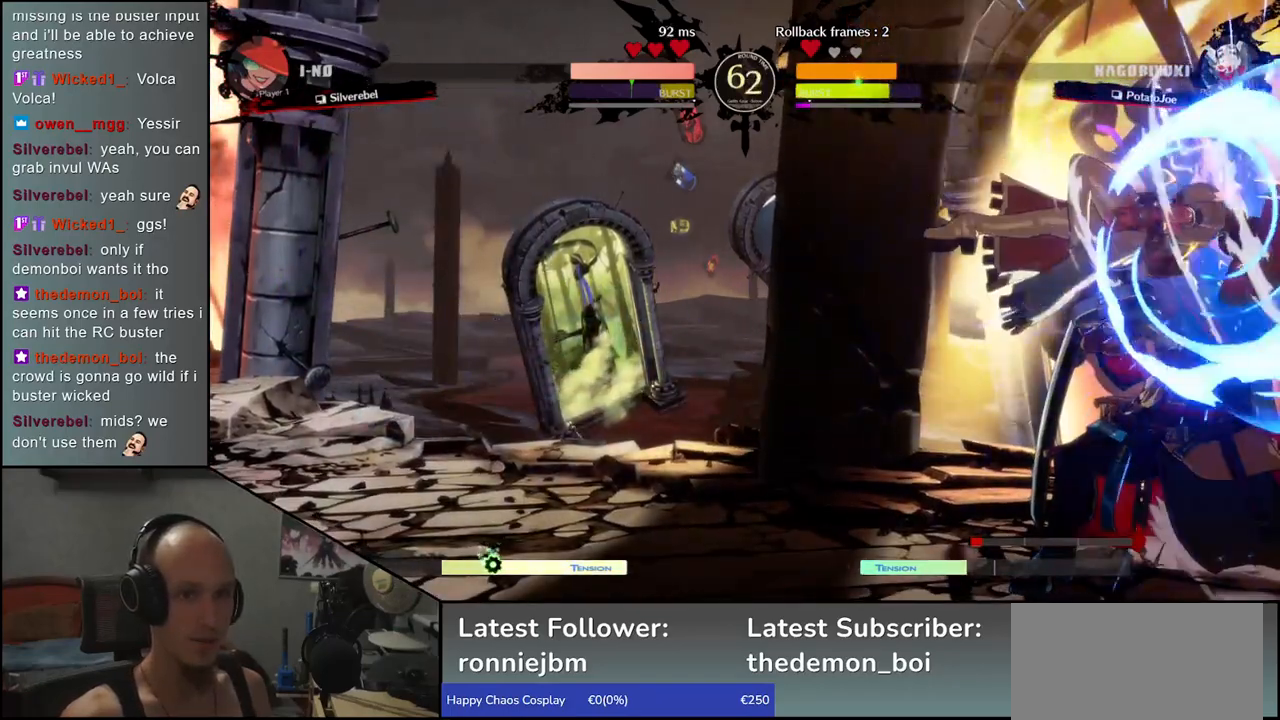
{"buttons": [], "left_stick": "right", "events": []}
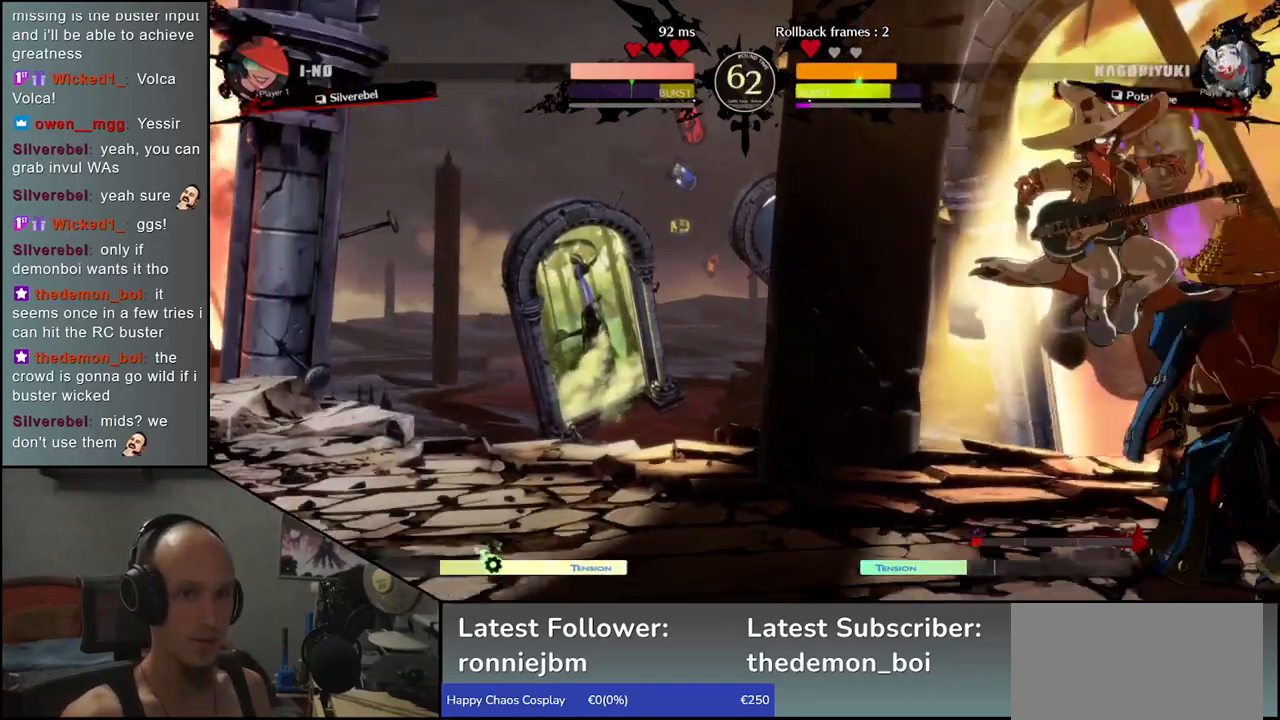
{"buttons": [], "left_stick": "down-right", "events": [[317, "left_stick", "down-right"]]}
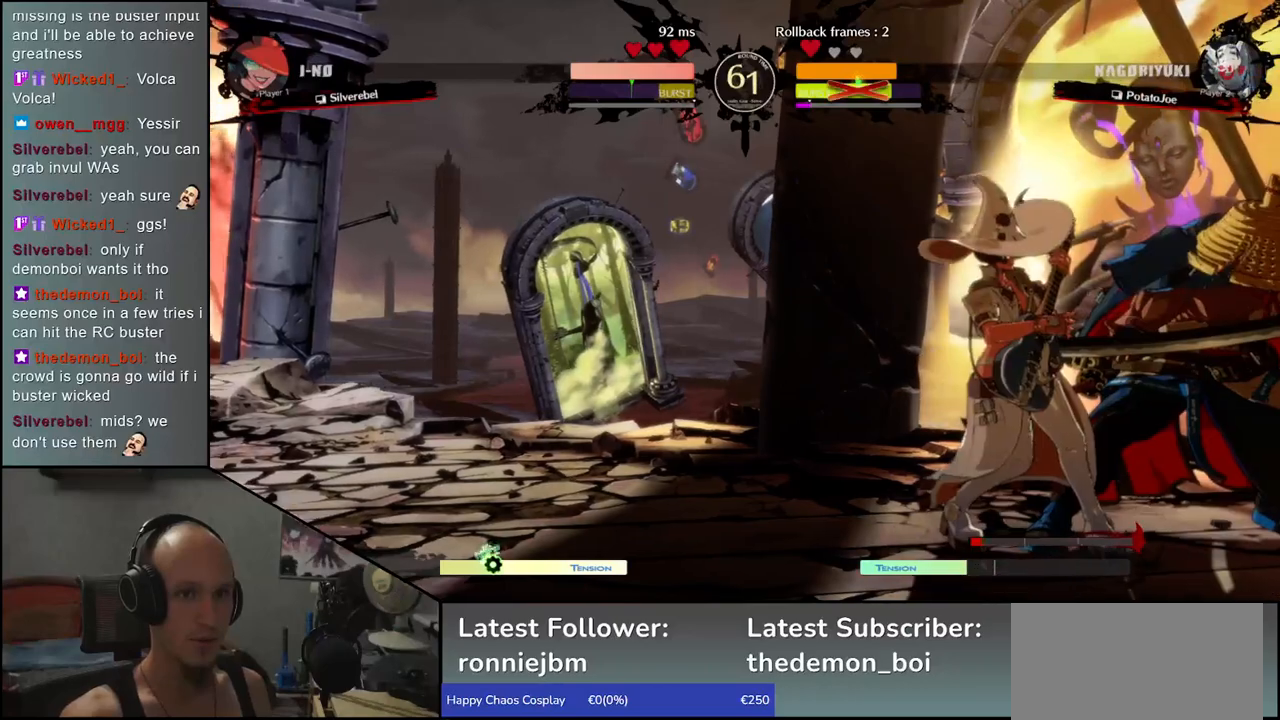
{"buttons": [], "left_stick": "down-right", "events": []}
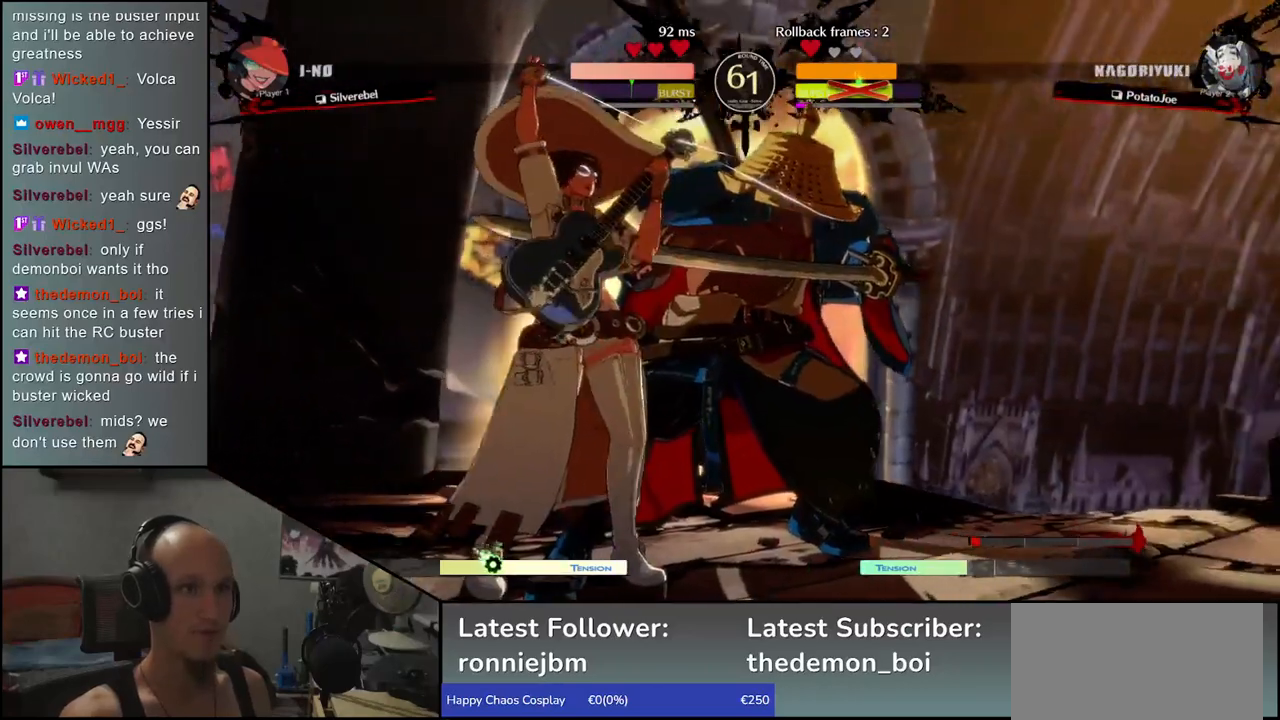
{"buttons": [], "left_stick": "down-right", "events": []}
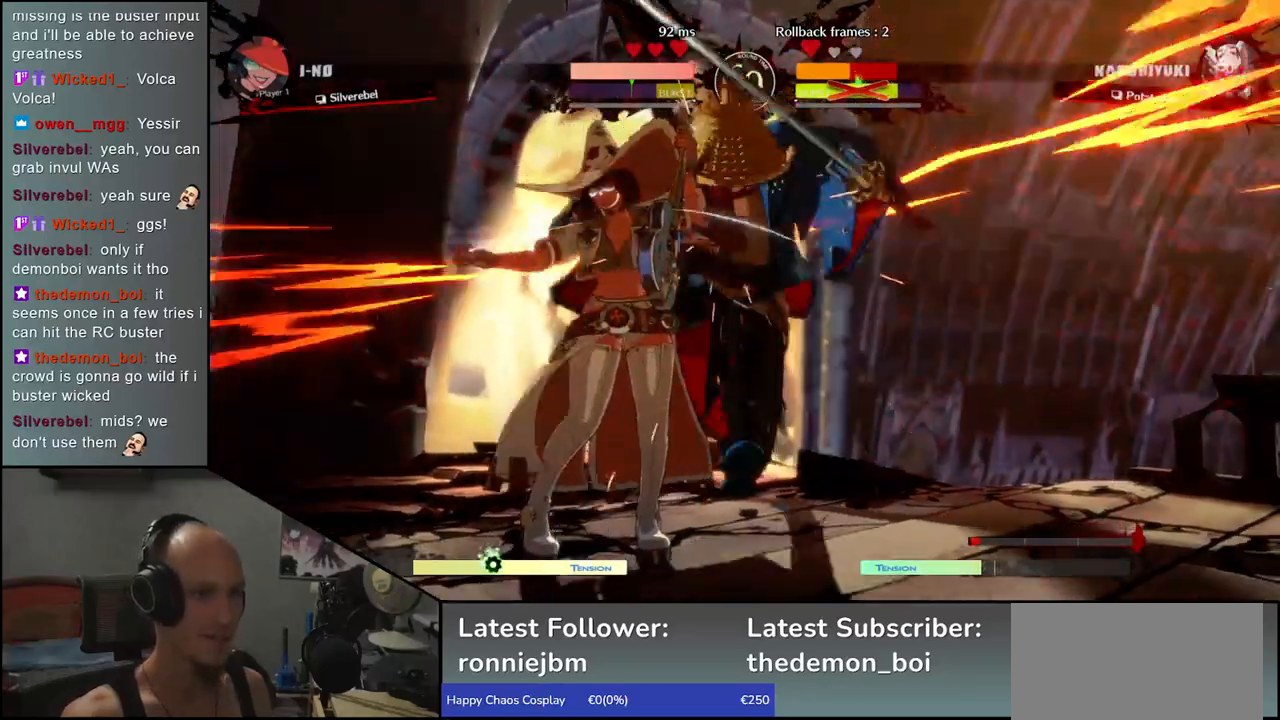
{"buttons": [], "left_stick": "down-right", "events": []}
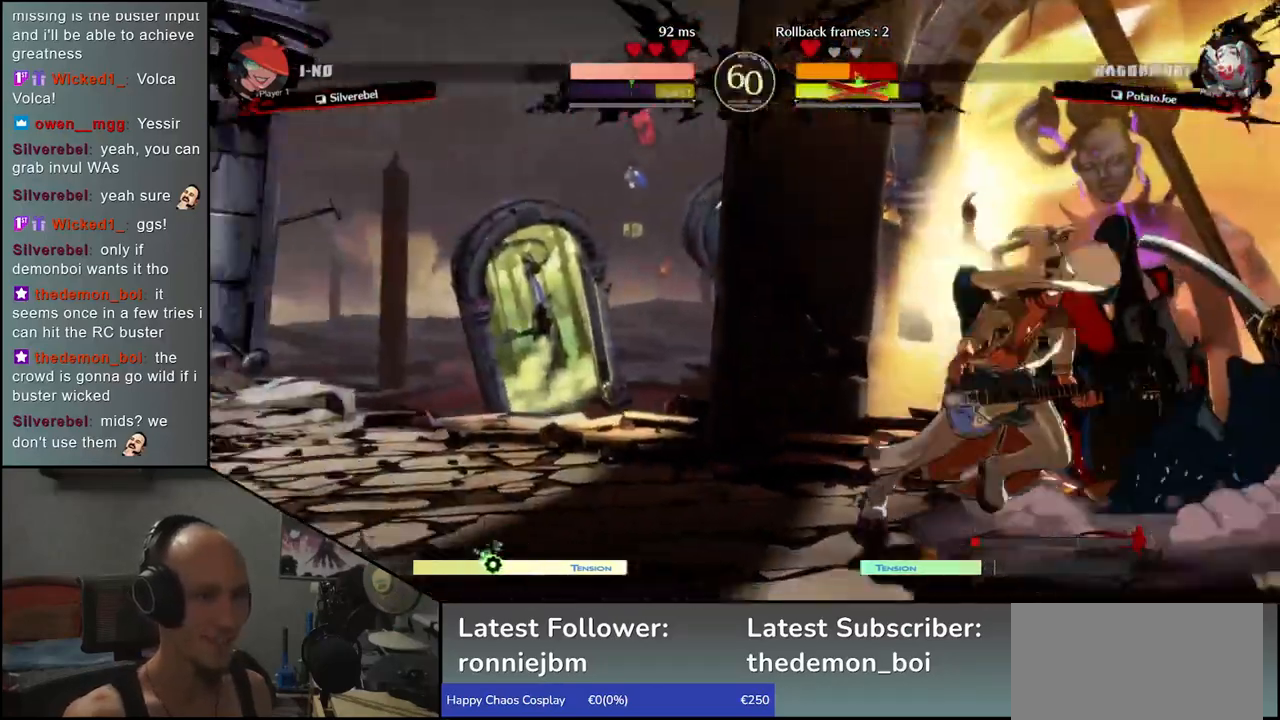
{"buttons": [], "left_stick": "right", "events": [[283, "left_stick", "right"]]}
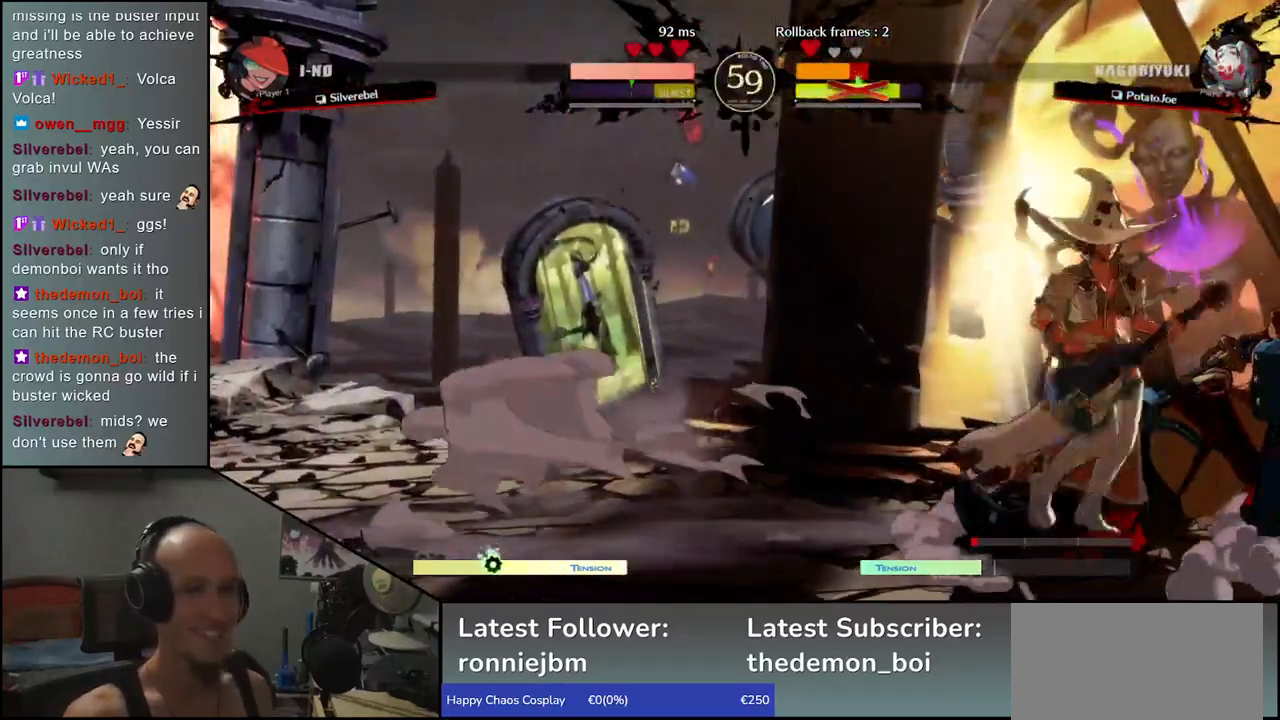
{"buttons": [], "left_stick": "down-right", "events": [[67, "left_stick", "down-right"]]}
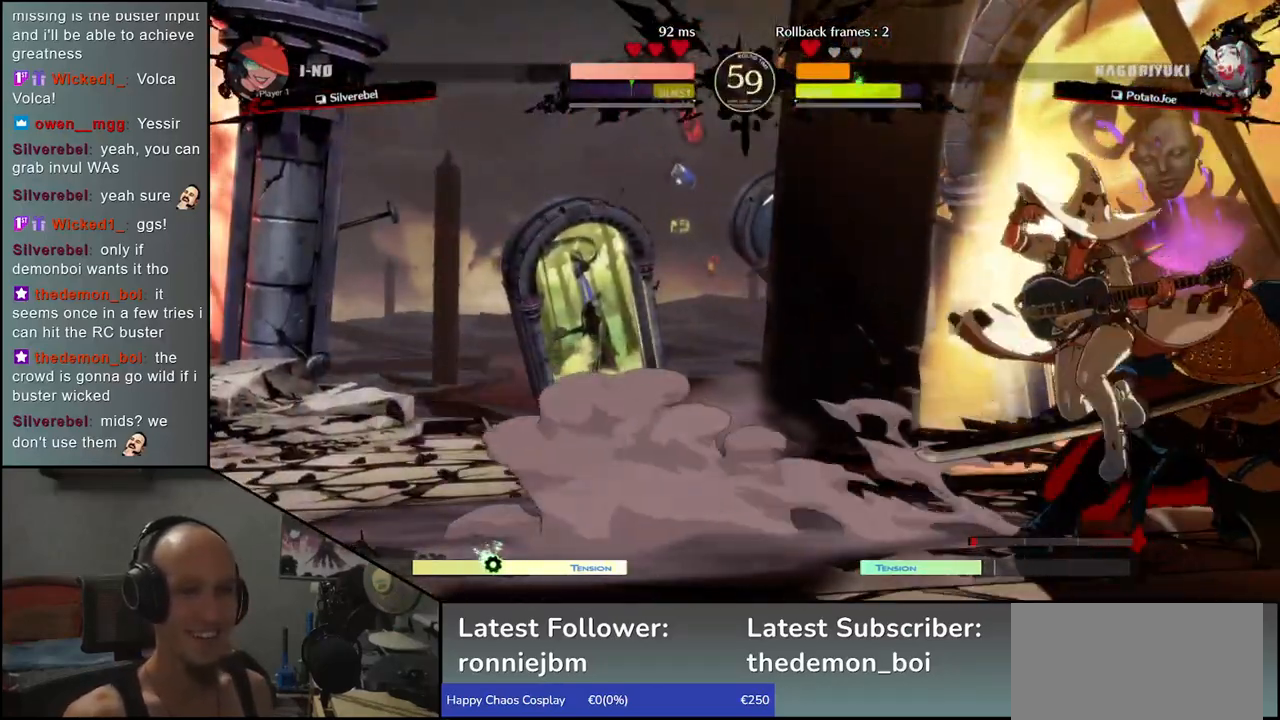
{"buttons": [], "left_stick": "down-right", "events": []}
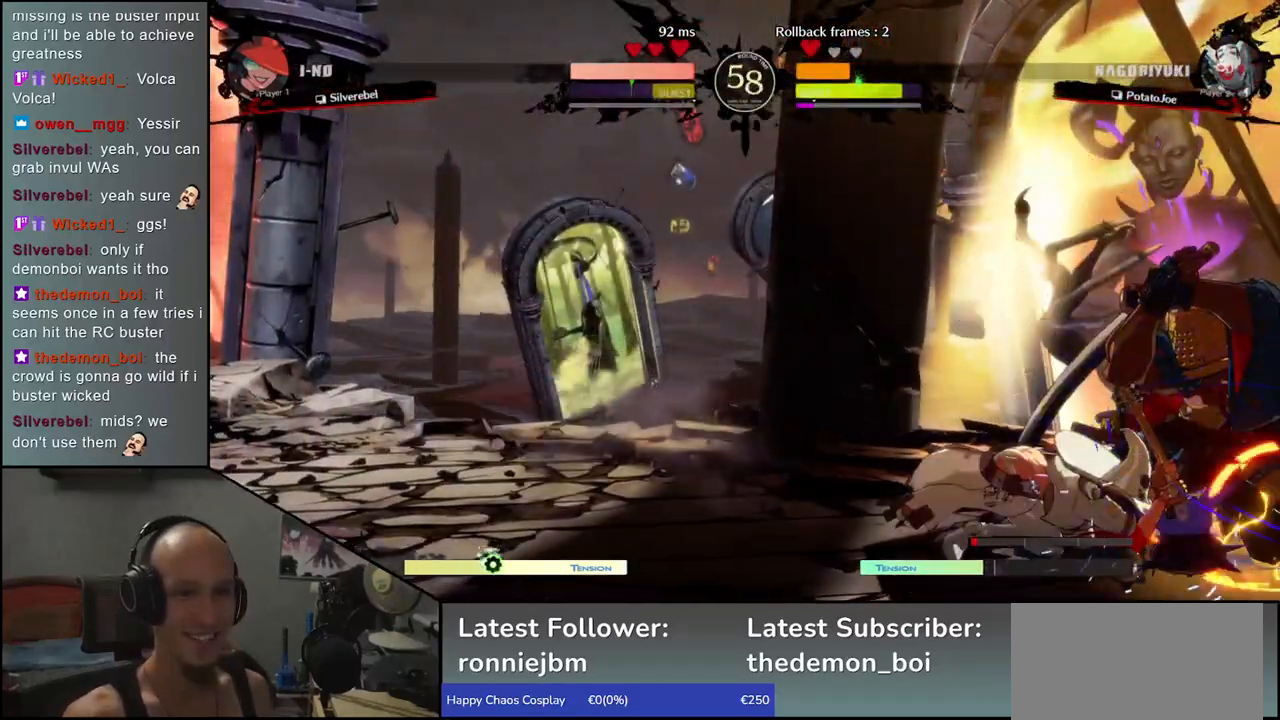
{"buttons": [], "left_stick": "down-right", "events": []}
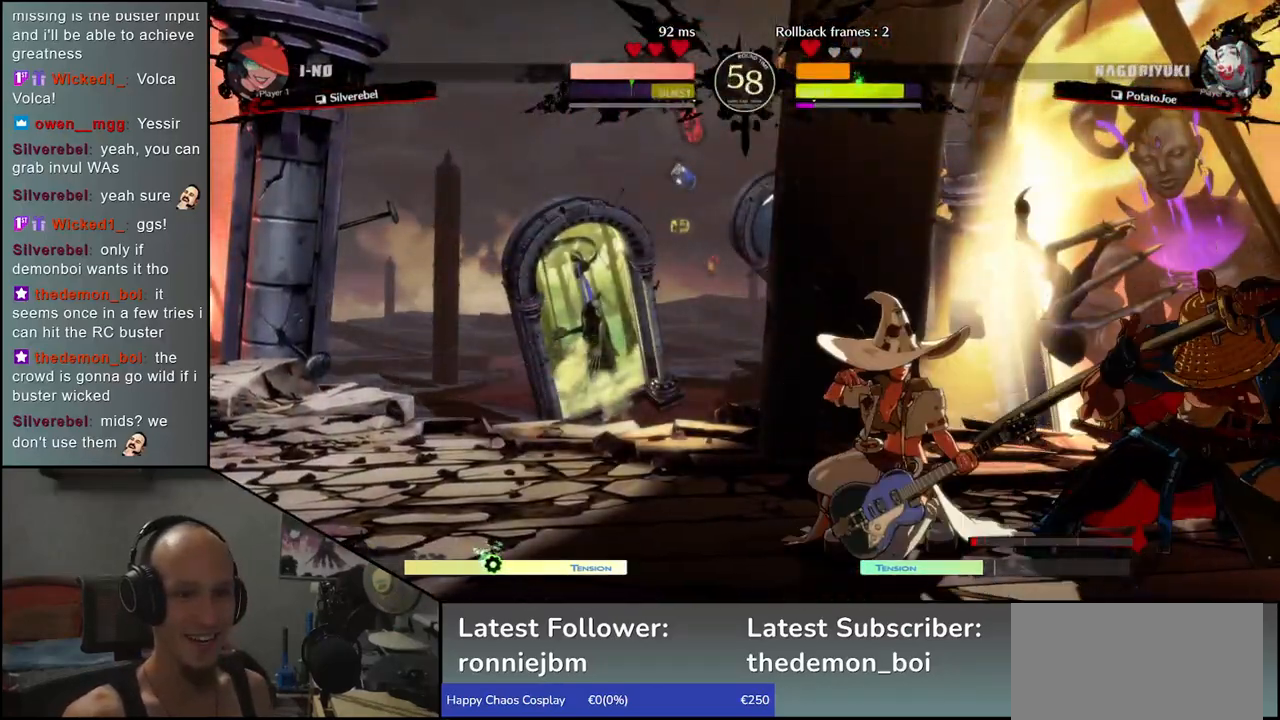
{"buttons": [], "left_stick": "center", "events": [[133, "left_stick", "left"], [183, "left_stick", "down"], [217, "SQUARE", "down"], [233, "left_stick", "right"], [317, "SQUARE", "up"], [333, "left_stick", "center"]]}
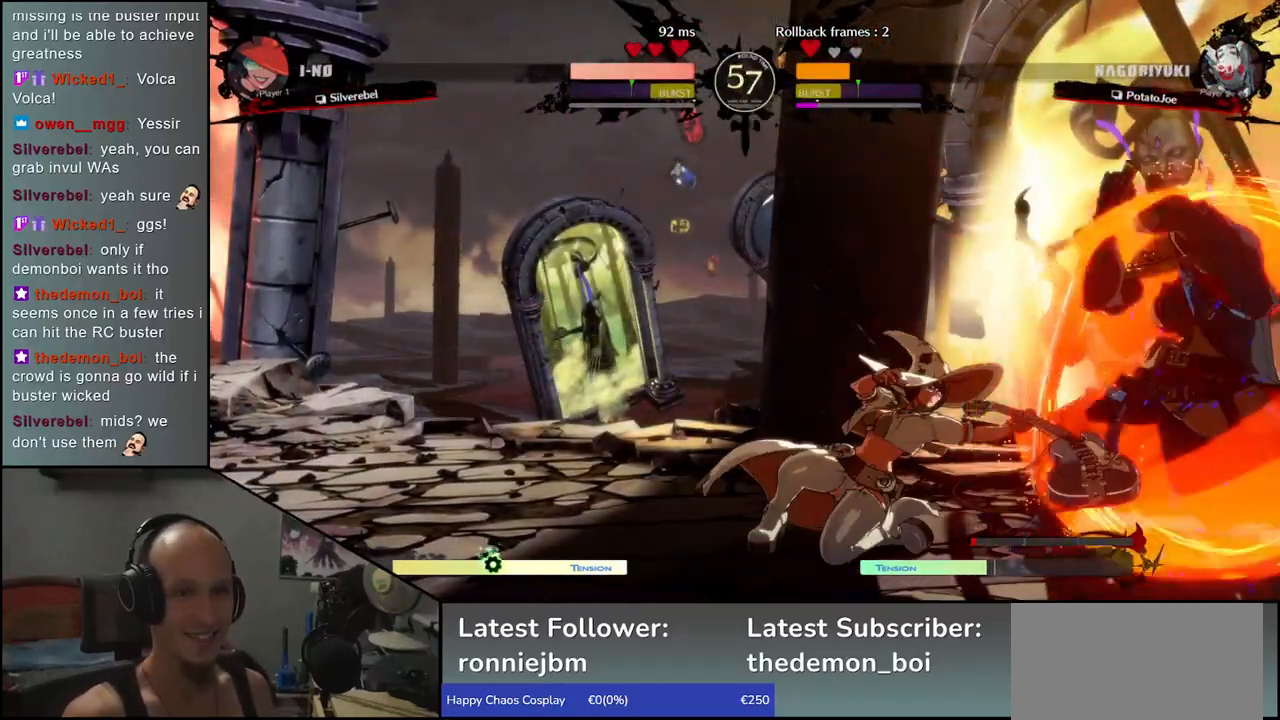
{"buttons": [], "left_stick": "center", "events": [[417, "R1", "down"], [483, "R1", "up"]]}
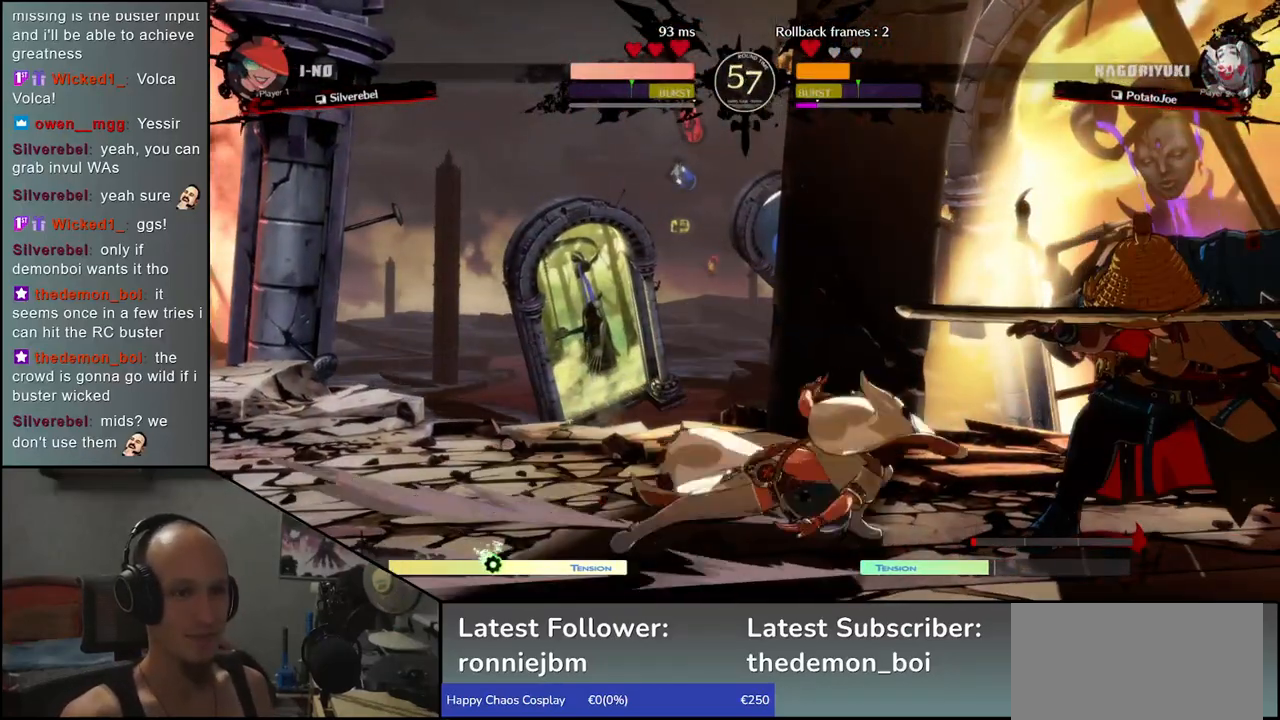
{"buttons": [], "left_stick": "center", "events": [[83, "R1", "down"], [133, "R1", "up"], [233, "R1", "down"], [300, "R1", "up"], [417, "R1", "down"], [500, "R1", "up"]]}
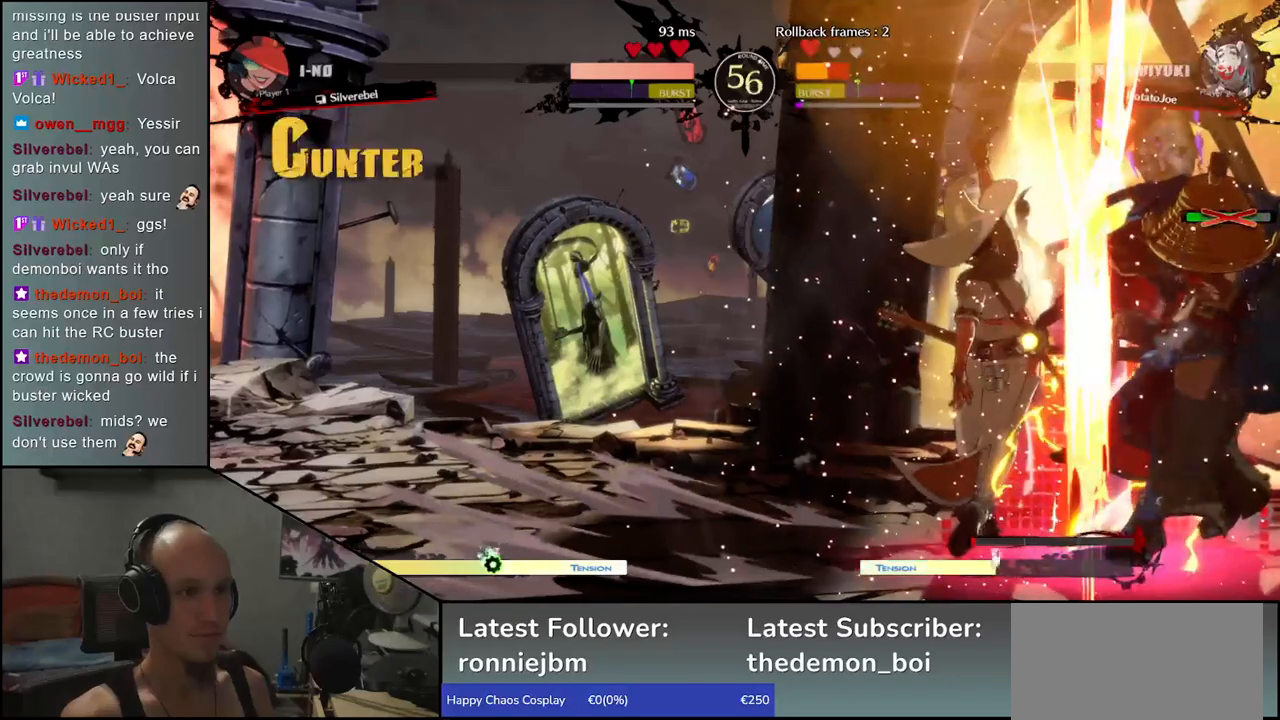
{"buttons": [], "left_stick": "down-right", "events": [[67, "left_stick", "right"], [183, "left_stick", "down-right"]]}
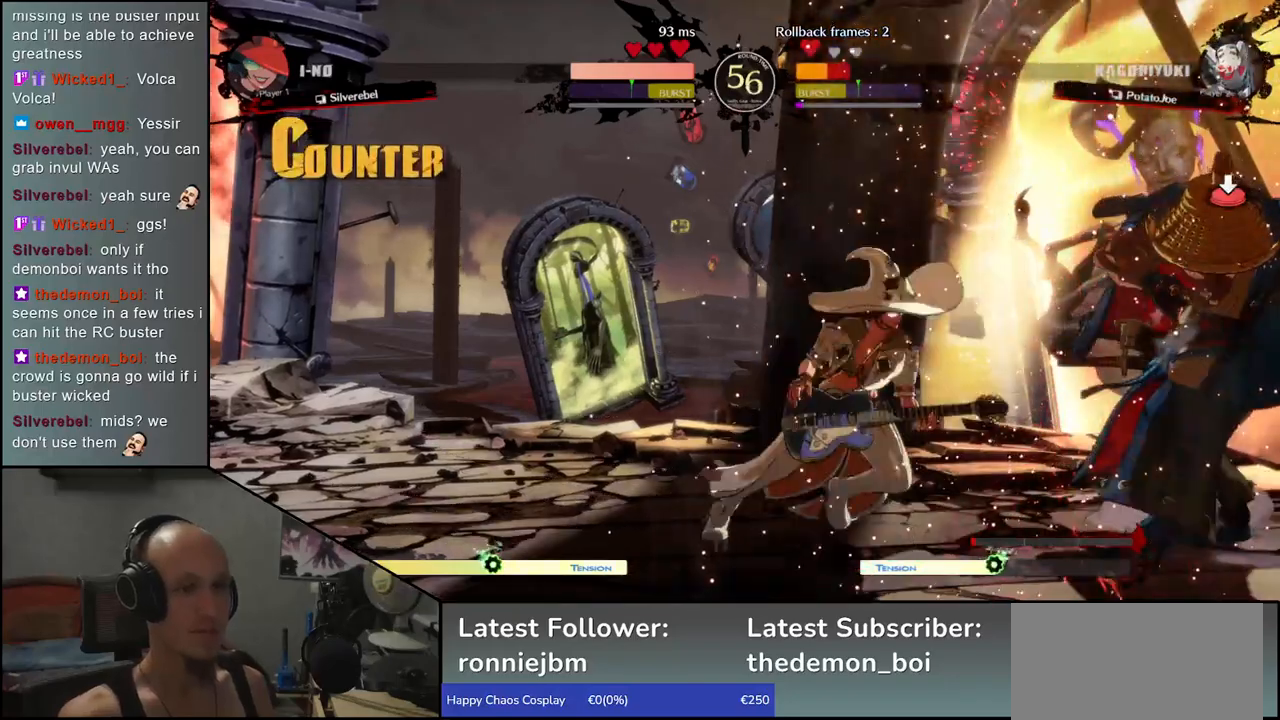
{"buttons": [], "left_stick": "down-right", "events": []}
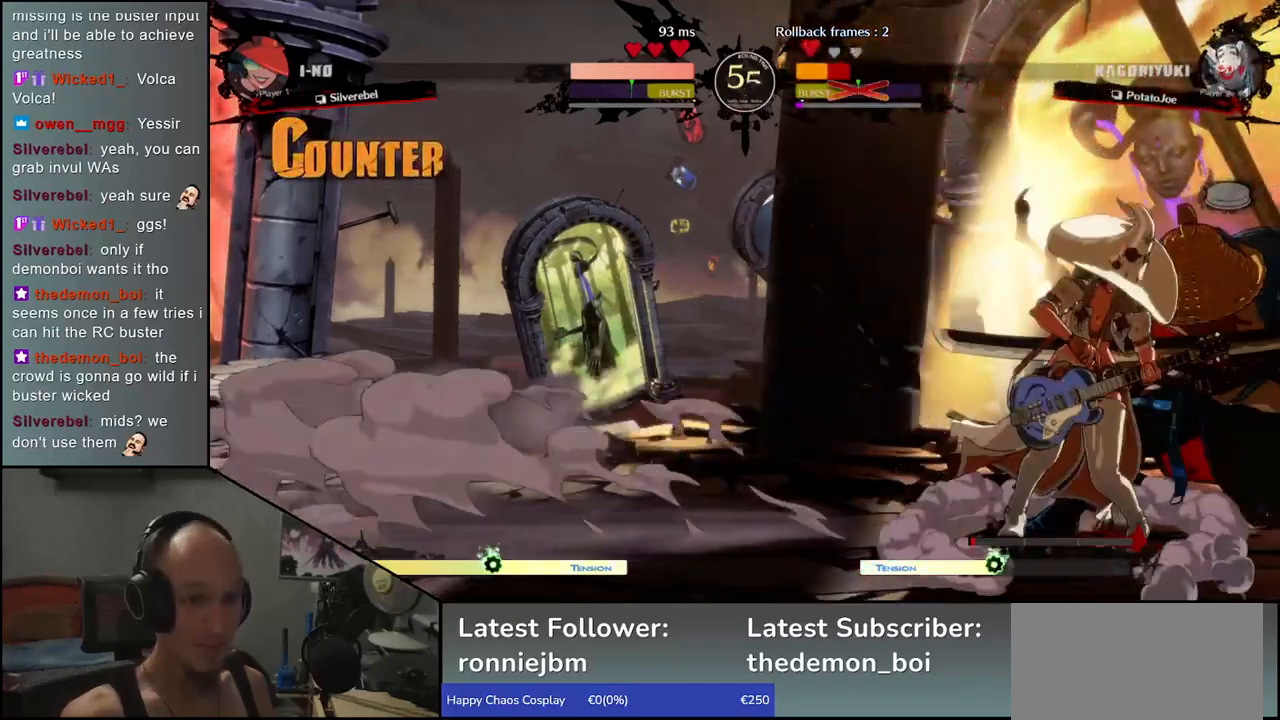
{"buttons": [], "left_stick": "down-right", "events": [[283, "L1", "down"], [283, "R1", "down"], [283, "TRIANGLE", "down"], [483, "L1", "up"], [483, "R1", "up"], [483, "TRIANGLE", "up"]]}
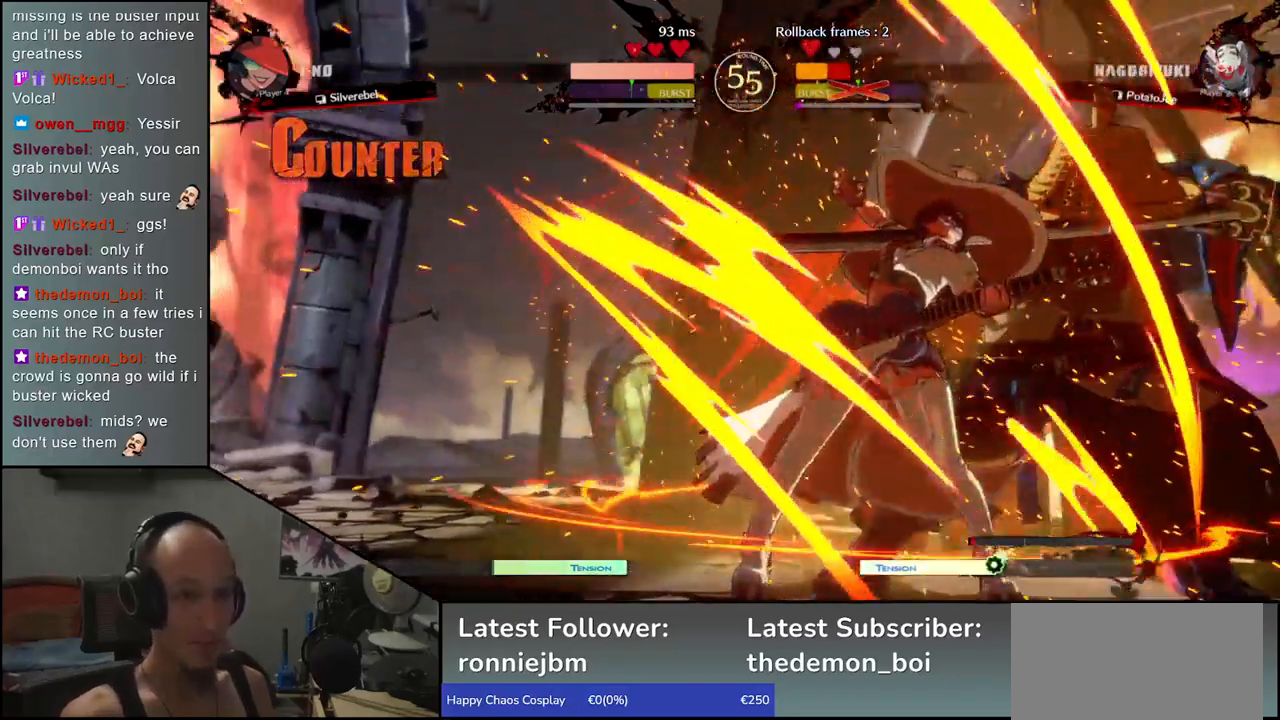
{"buttons": [], "left_stick": "right", "events": [[167, "left_stick", "right"]]}
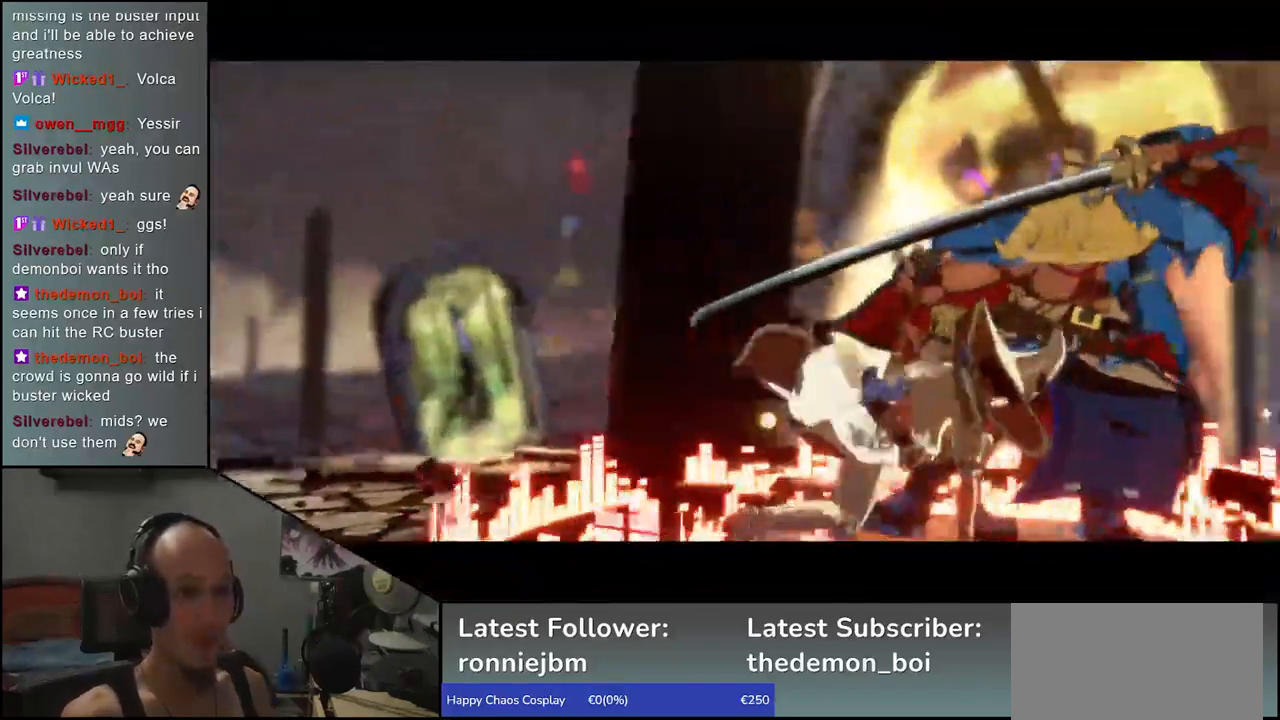
{"buttons": [], "left_stick": "right", "events": []}
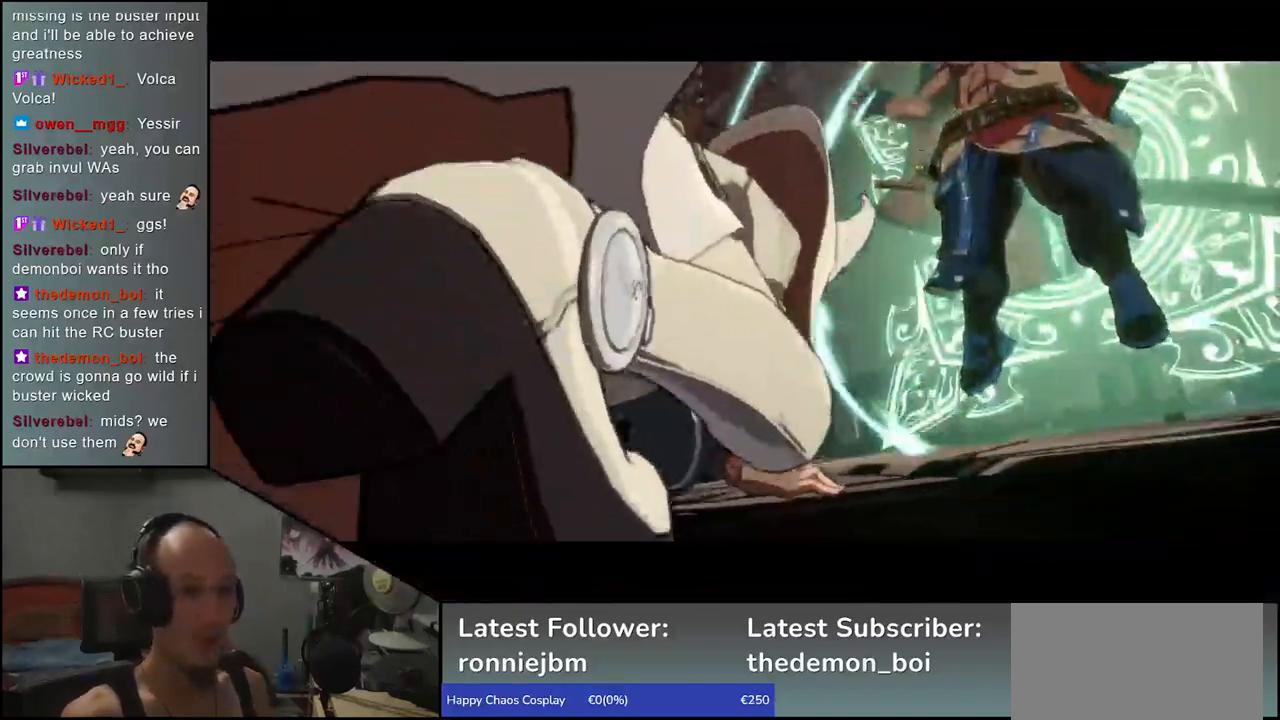
{"buttons": [], "left_stick": "right", "events": []}
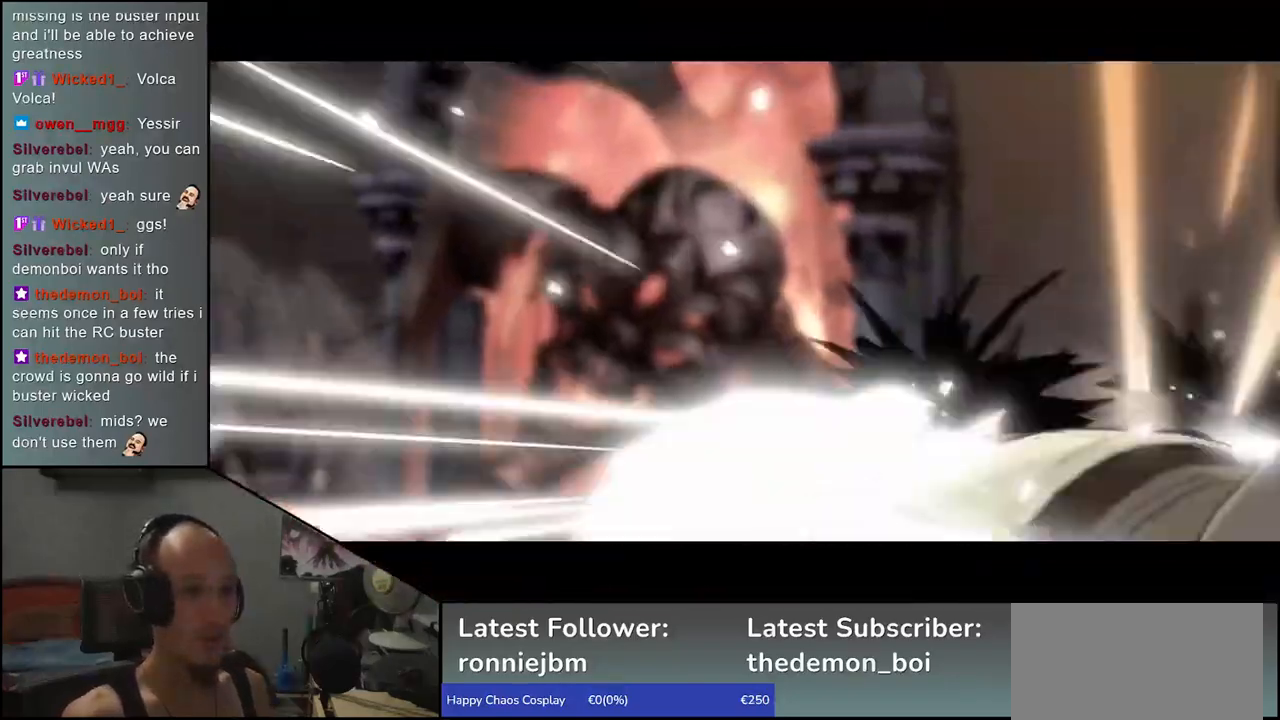
{"buttons": [], "left_stick": "center", "events": [[167, "left_stick", "center"]]}